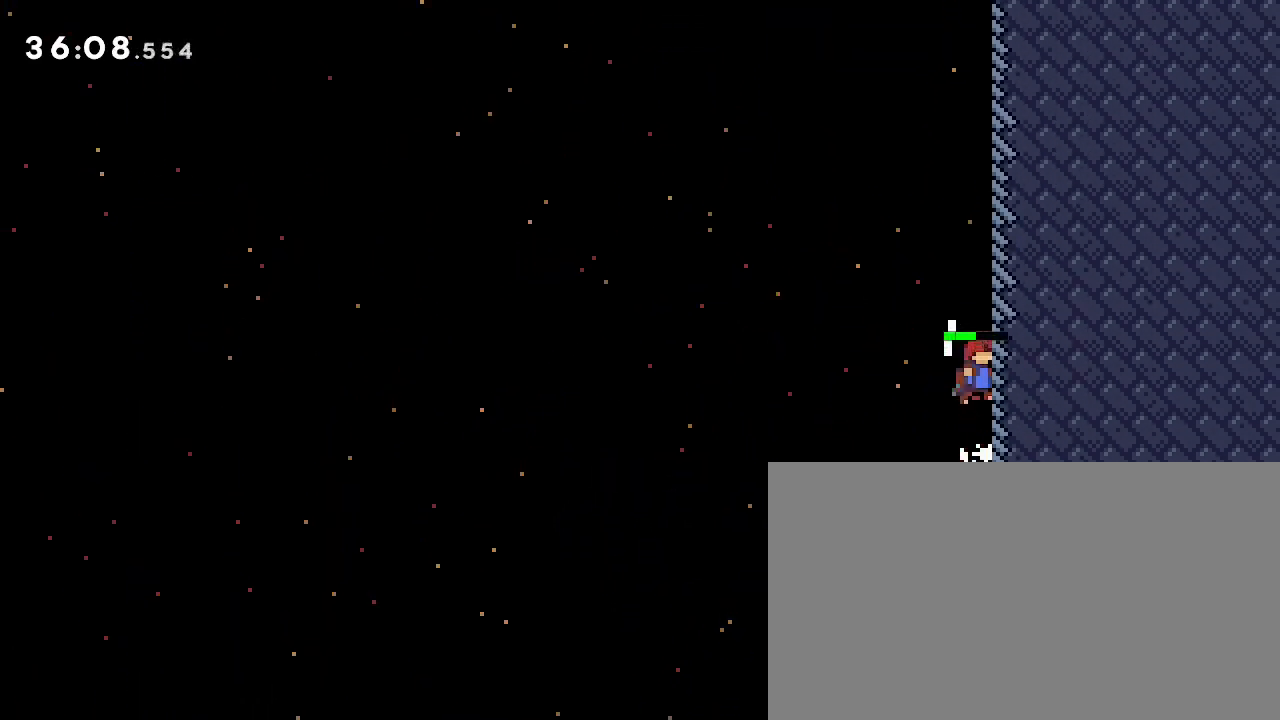
Gameplay with a controller (Xbox layout); each line is a JSON object with the inputs held at the frame after it (dt_ms = milliseconds from this image to that frame). "events" lists button and stick changes between this image and that frame as [ms after this image, input, new state], when the widget could be followed in between. Not read: DPAD_LEFT DPAD_UP L1 L2 R1 R2 SELECT START X Y.
{"dt_ms": 1000, "buttons": [], "left_stick": "right", "right_stick": "up"}
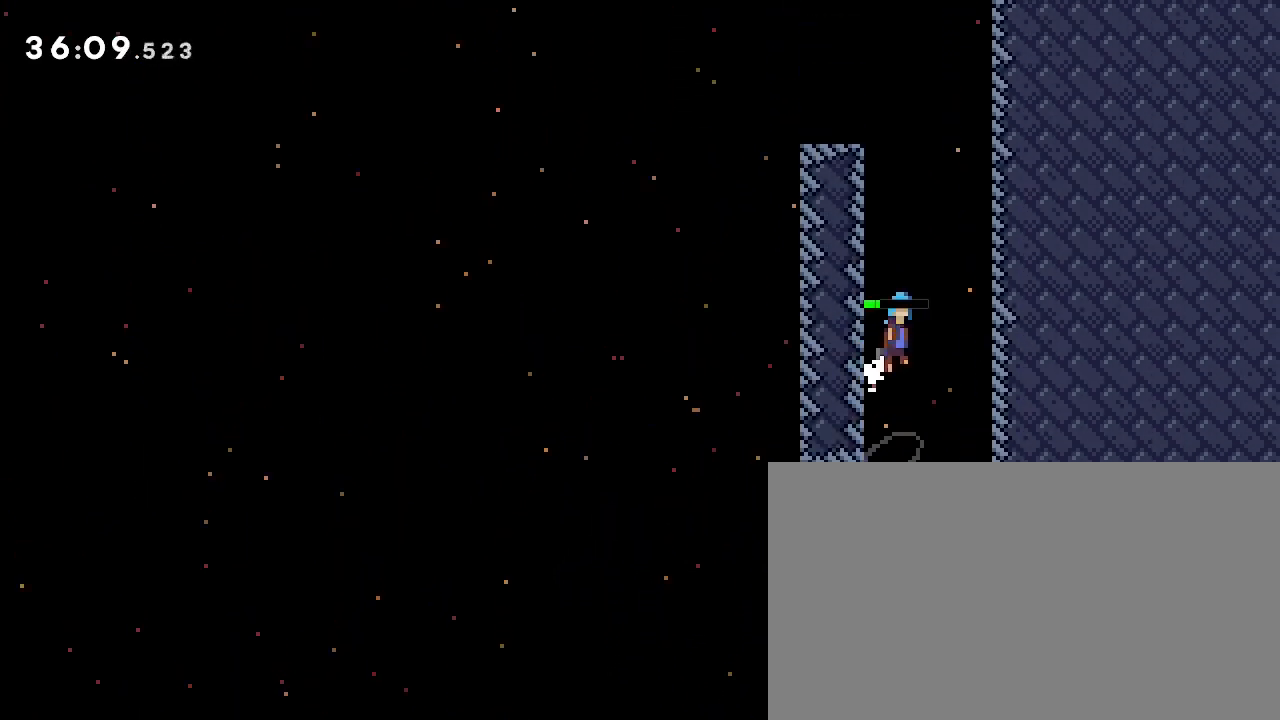
{"dt_ms": 500, "buttons": [], "left_stick": "left", "right_stick": "center"}
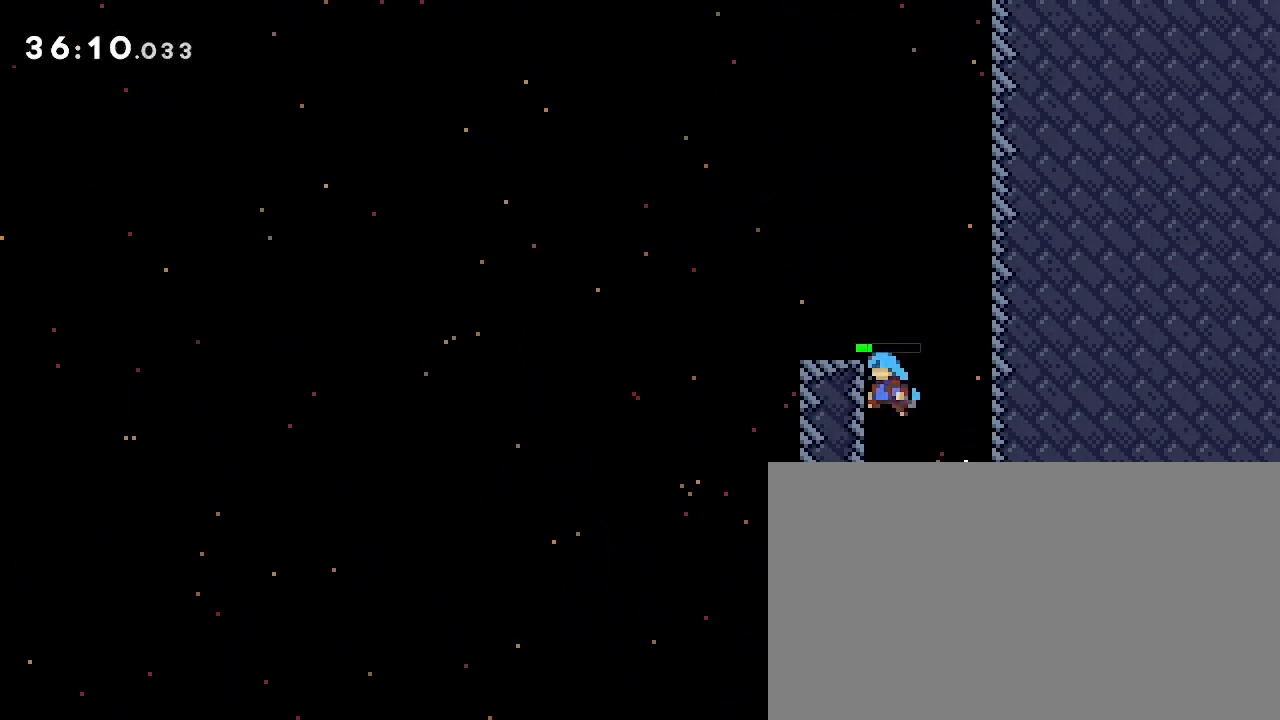
{"dt_ms": 500, "buttons": [], "left_stick": "left", "right_stick": "center"}
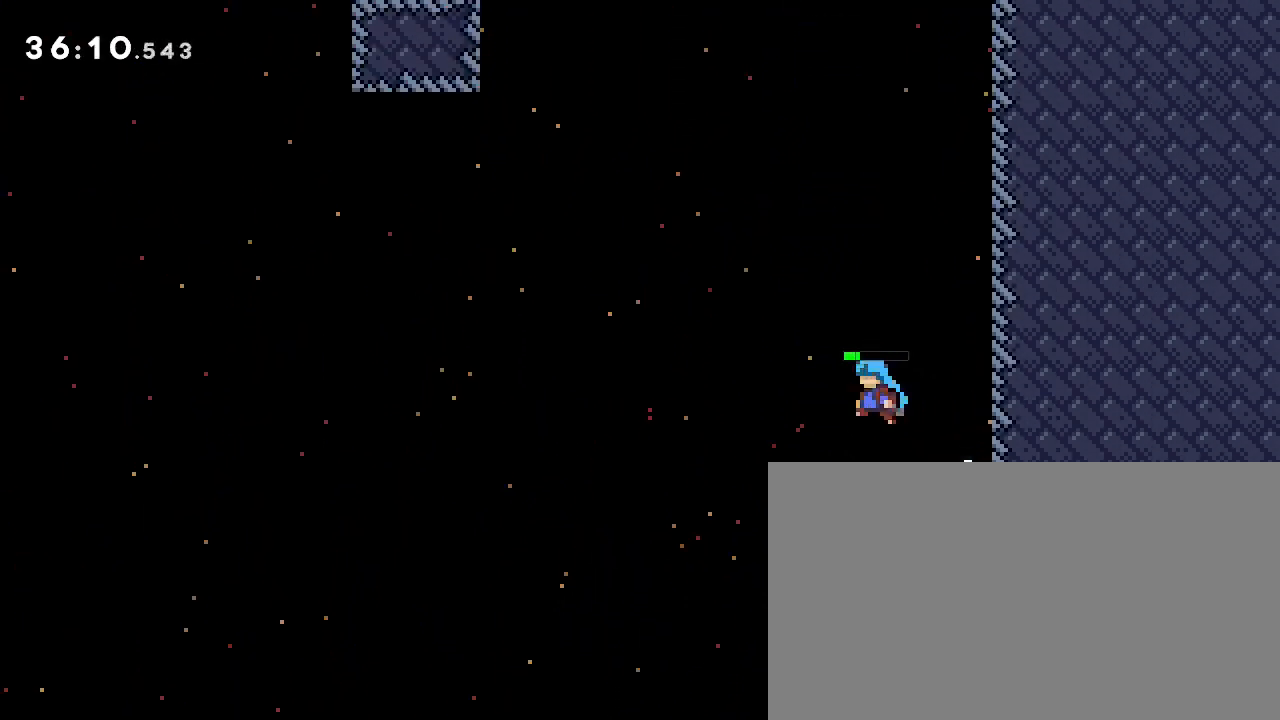
{"dt_ms": 1000, "buttons": ["R3"], "left_stick": "right", "right_stick": "up-right"}
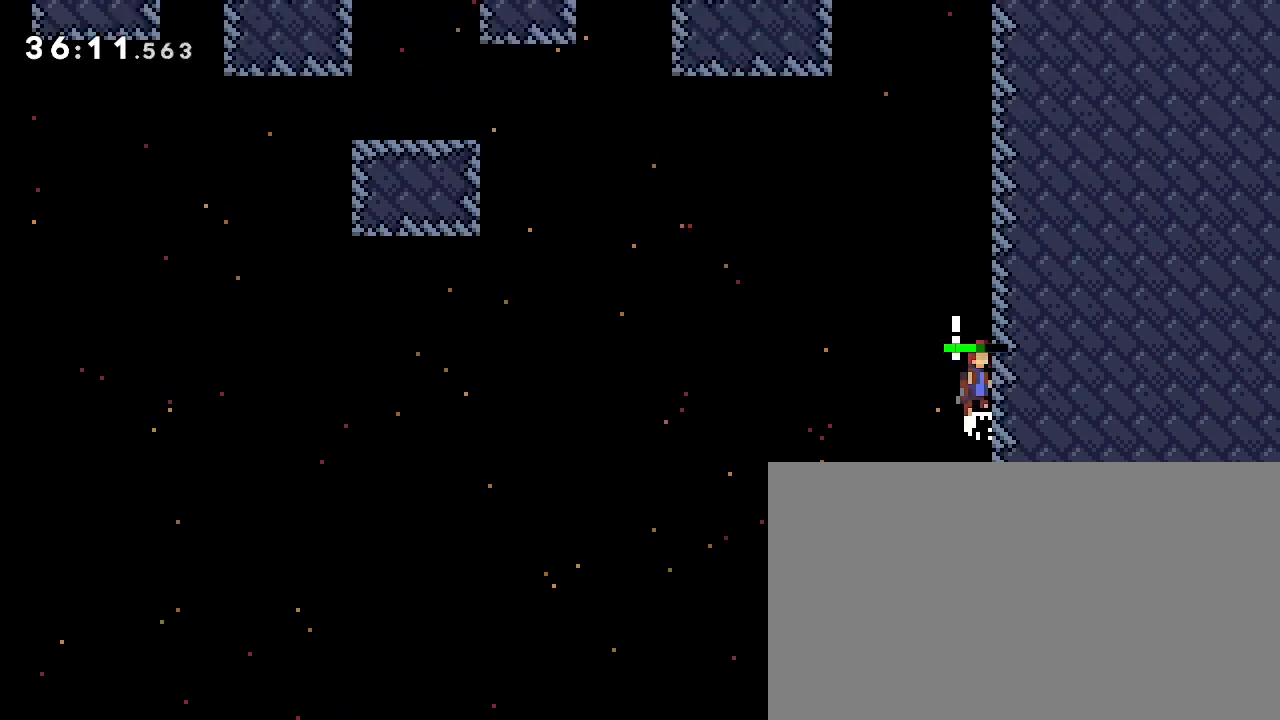
{"dt_ms": 1000, "buttons": [], "left_stick": "center", "right_stick": "center"}
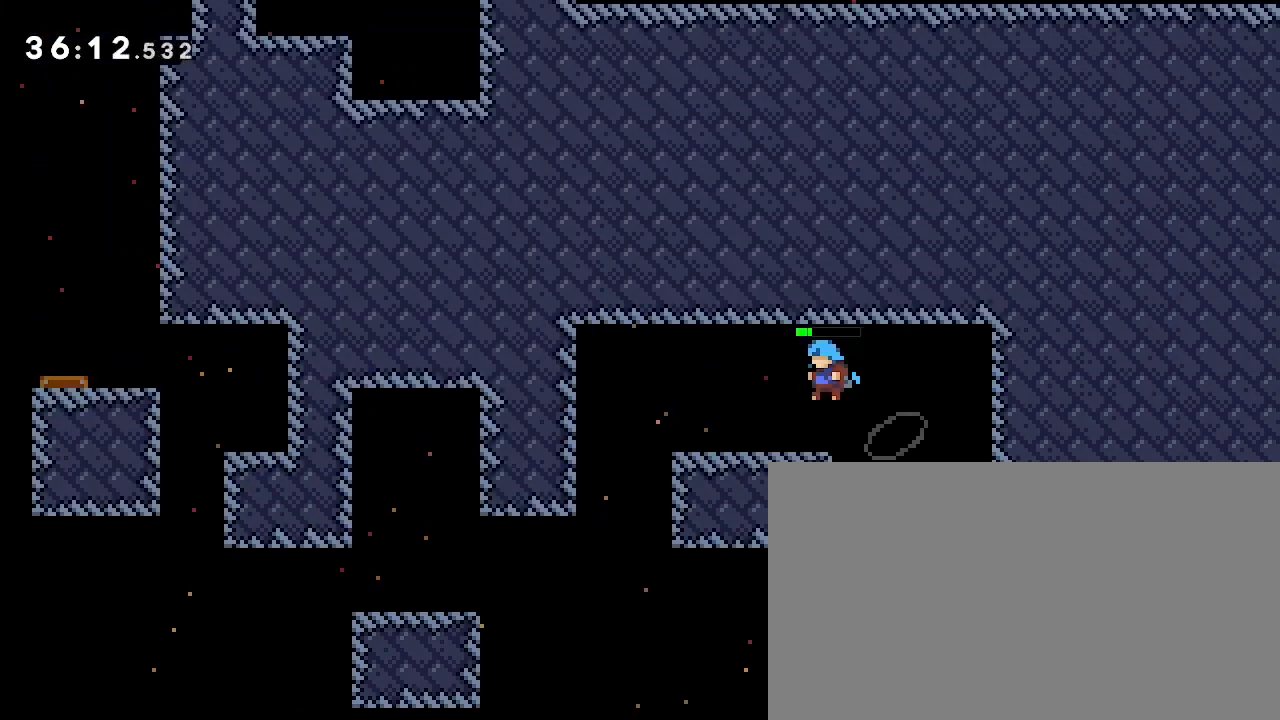
{"dt_ms": 500, "buttons": [], "left_stick": "center", "right_stick": "center"}
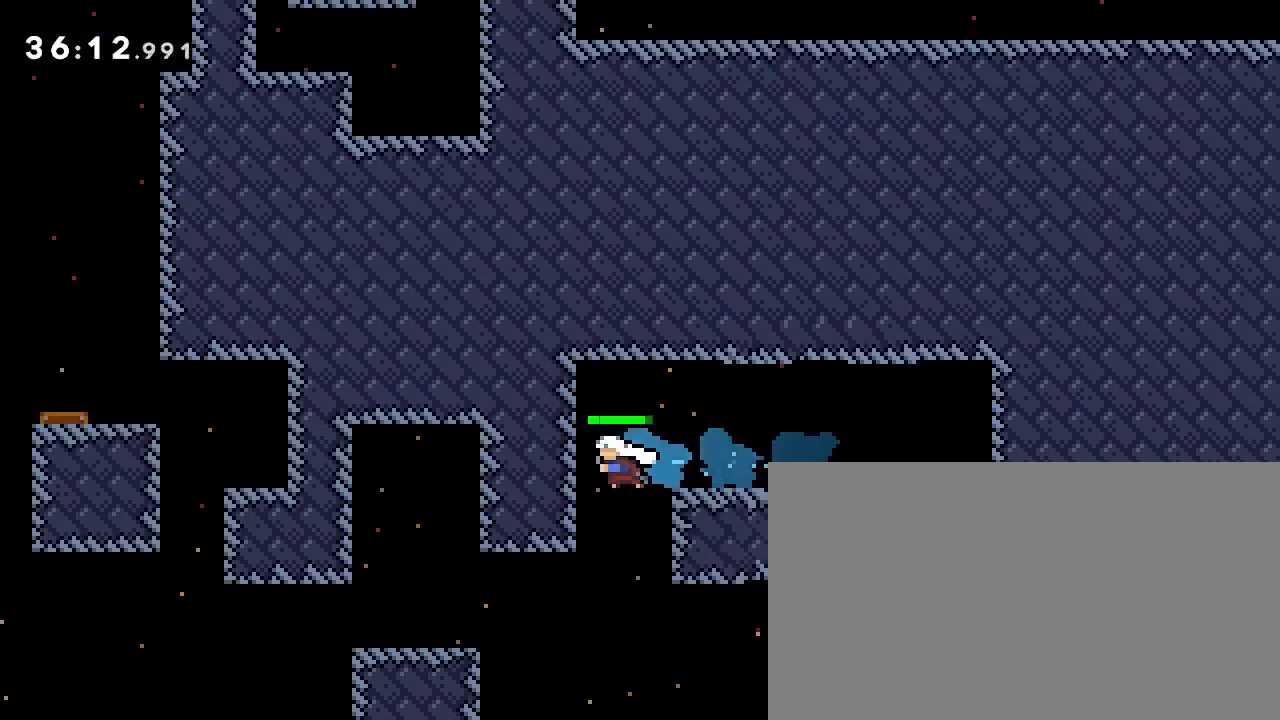
{"dt_ms": 500, "buttons": [], "left_stick": "center", "right_stick": "center", "events": [[67, "left_stick", "right"], [300, "left_stick", "left"], [300, "right_stick", "left"], [467, "left_stick", "center"], [467, "right_stick", "center"]]}
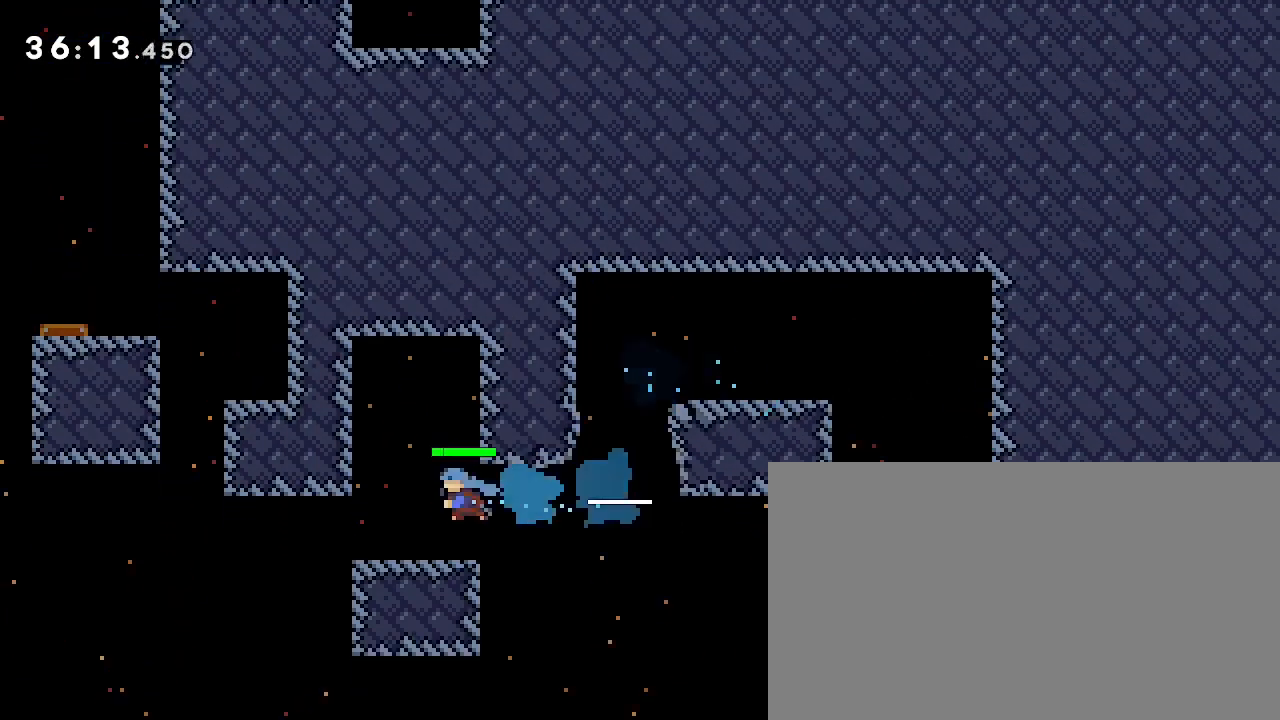
{"dt_ms": 500, "buttons": [], "left_stick": "left", "right_stick": "up", "events": [[100, "left_stick", "left"], [367, "right_stick", "up"]]}
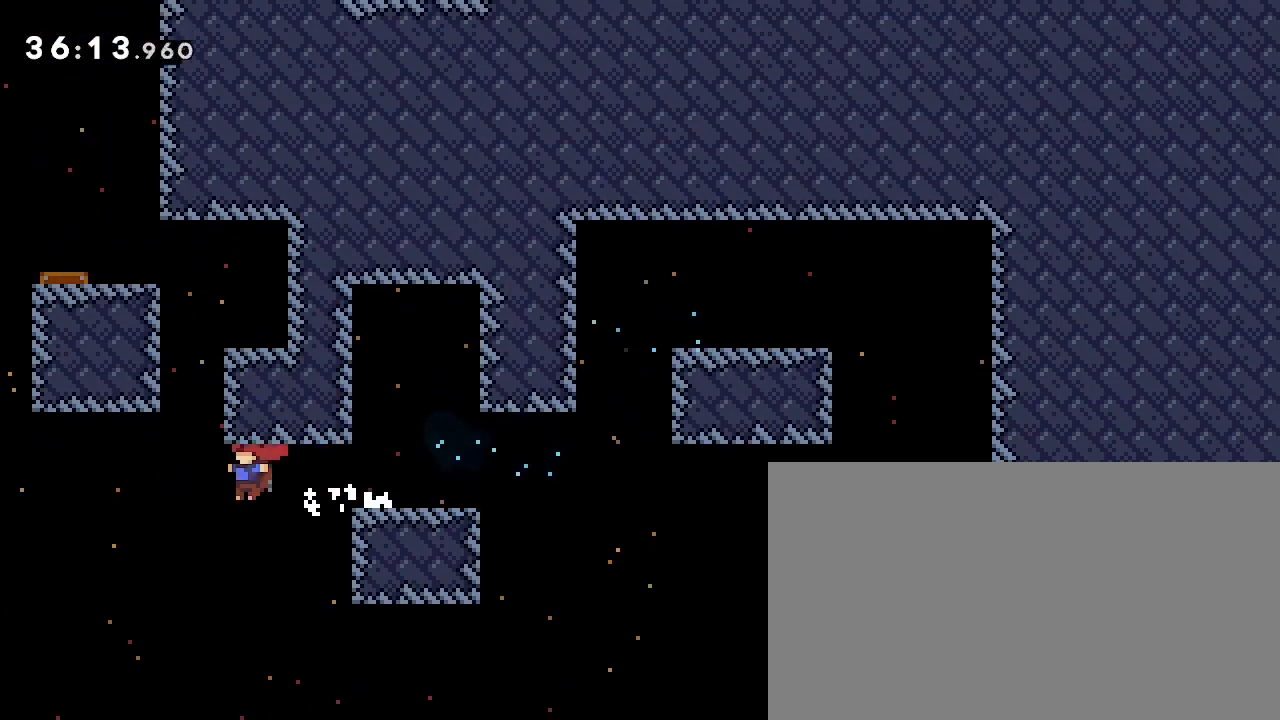
{"dt_ms": 500, "buttons": [], "left_stick": "center", "right_stick": "up"}
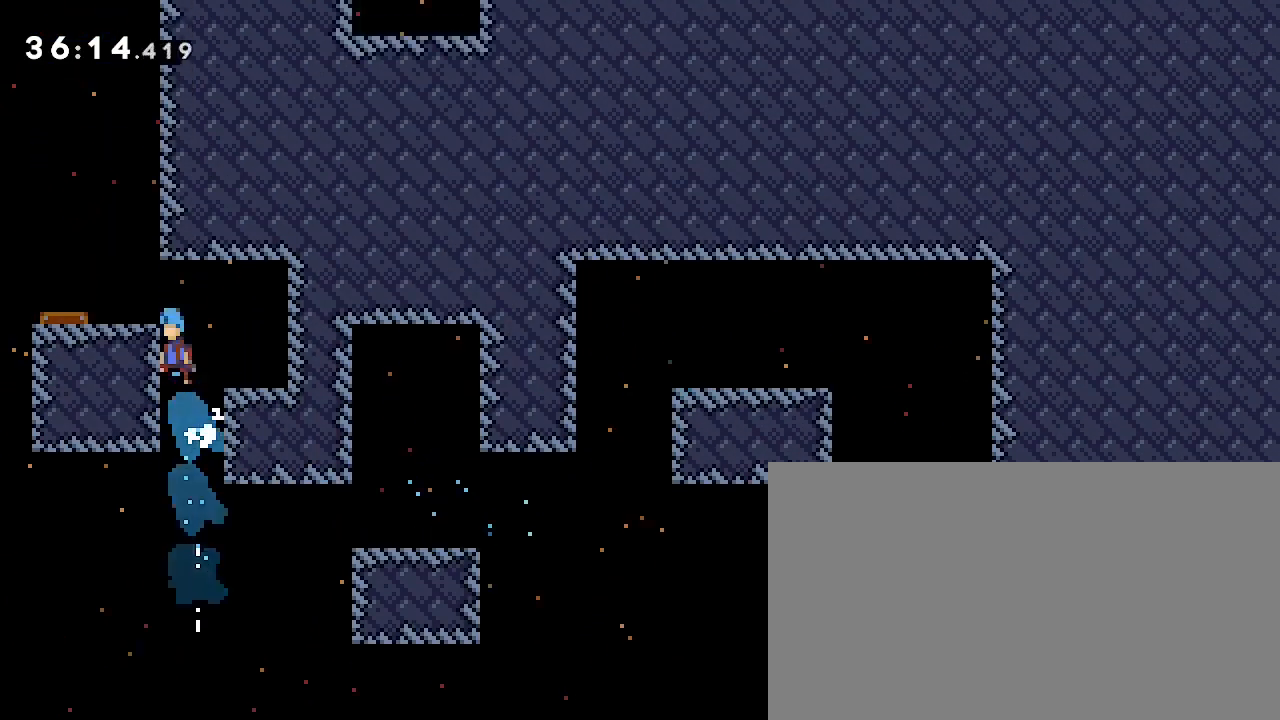
{"dt_ms": 500, "buttons": [], "left_stick": "right", "right_stick": "center", "events": [[100, "left_stick", "left"], [367, "left_stick", "center"], [400, "right_stick", "center"], [500, "left_stick", "right"]]}
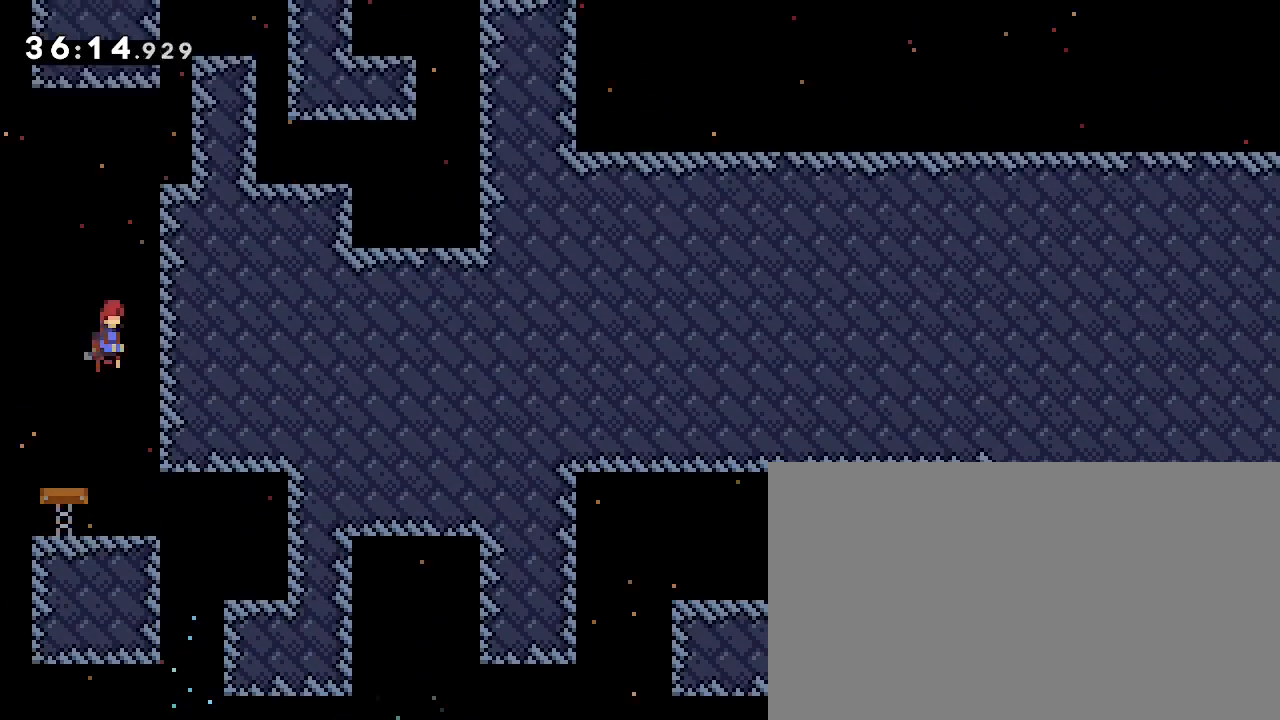
{"dt_ms": 500, "buttons": [], "left_stick": "right", "right_stick": "center"}
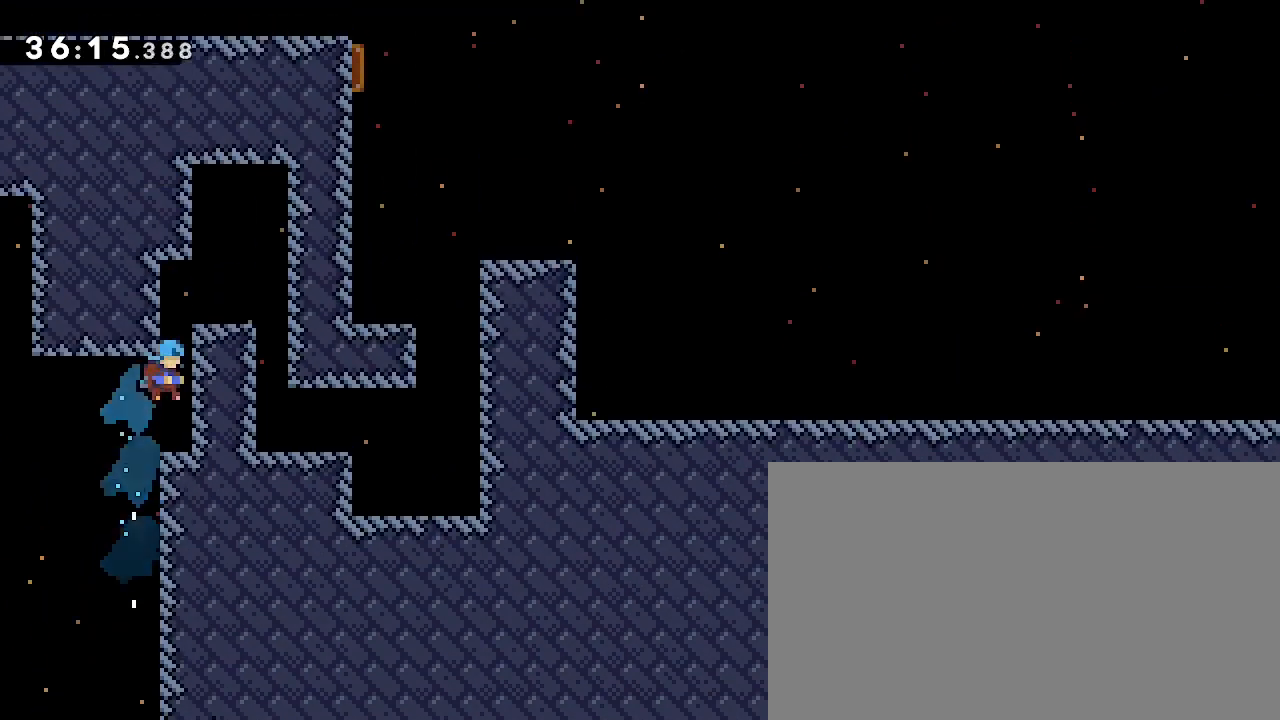
{"dt_ms": 1000, "buttons": [], "left_stick": "center", "right_stick": "center"}
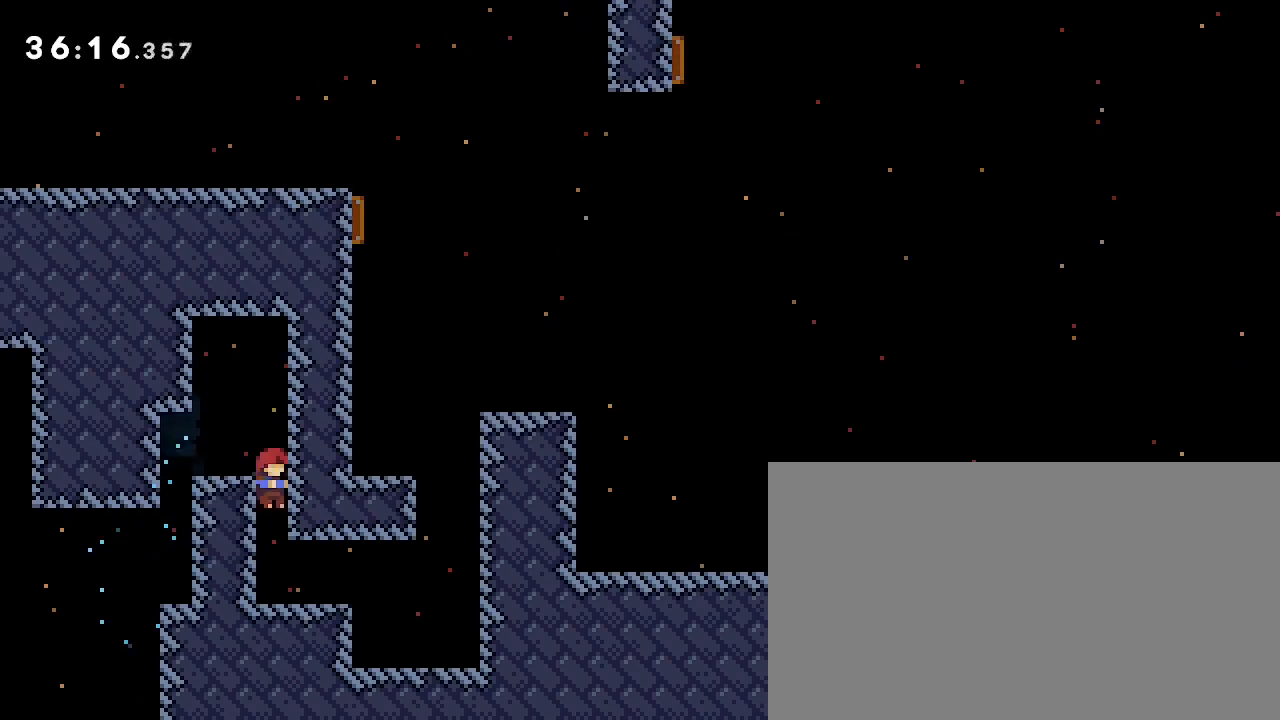
{"dt_ms": 1000, "buttons": [], "left_stick": "left", "right_stick": "up"}
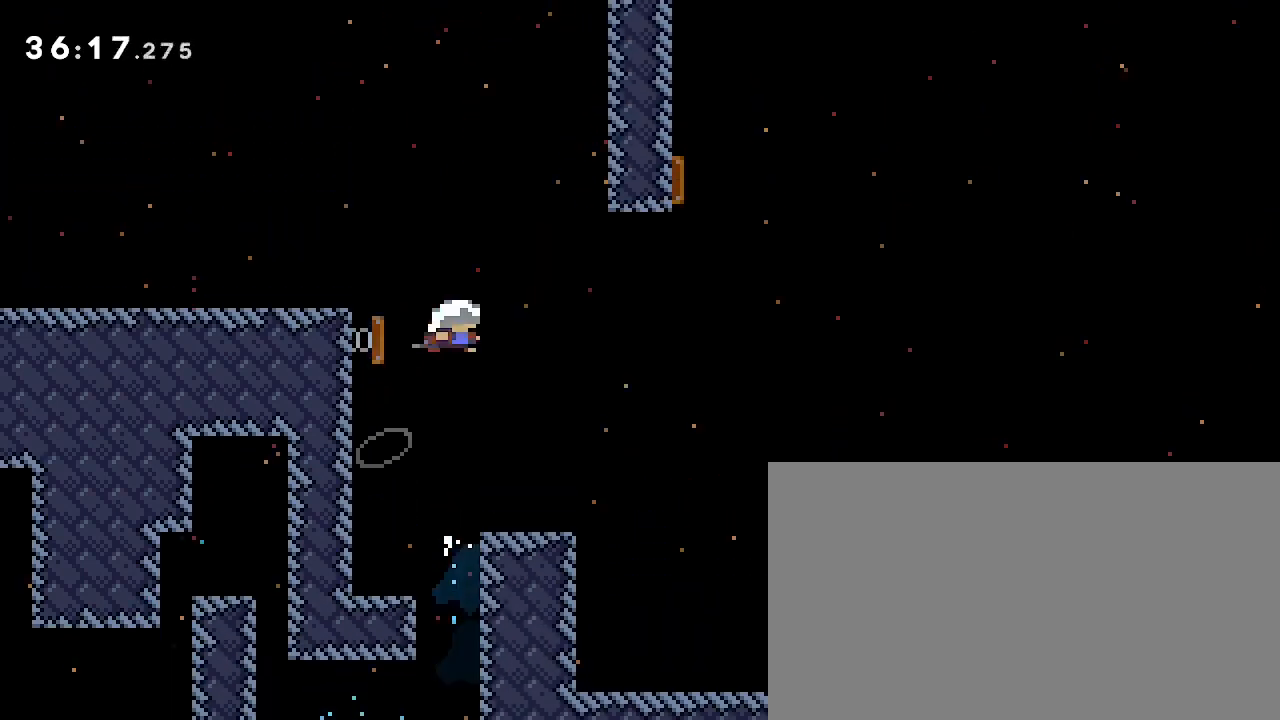
{"dt_ms": 500, "buttons": [], "left_stick": "right", "right_stick": "up-right", "events": [[67, "left_stick", "right"], [100, "right_stick", "center"], [200, "right_stick", "left"], [233, "left_stick", "up"], [267, "right_stick", "down-left"], [400, "right_stick", "down-right"], [433, "left_stick", "right"], [500, "right_stick", "up-right"]]}
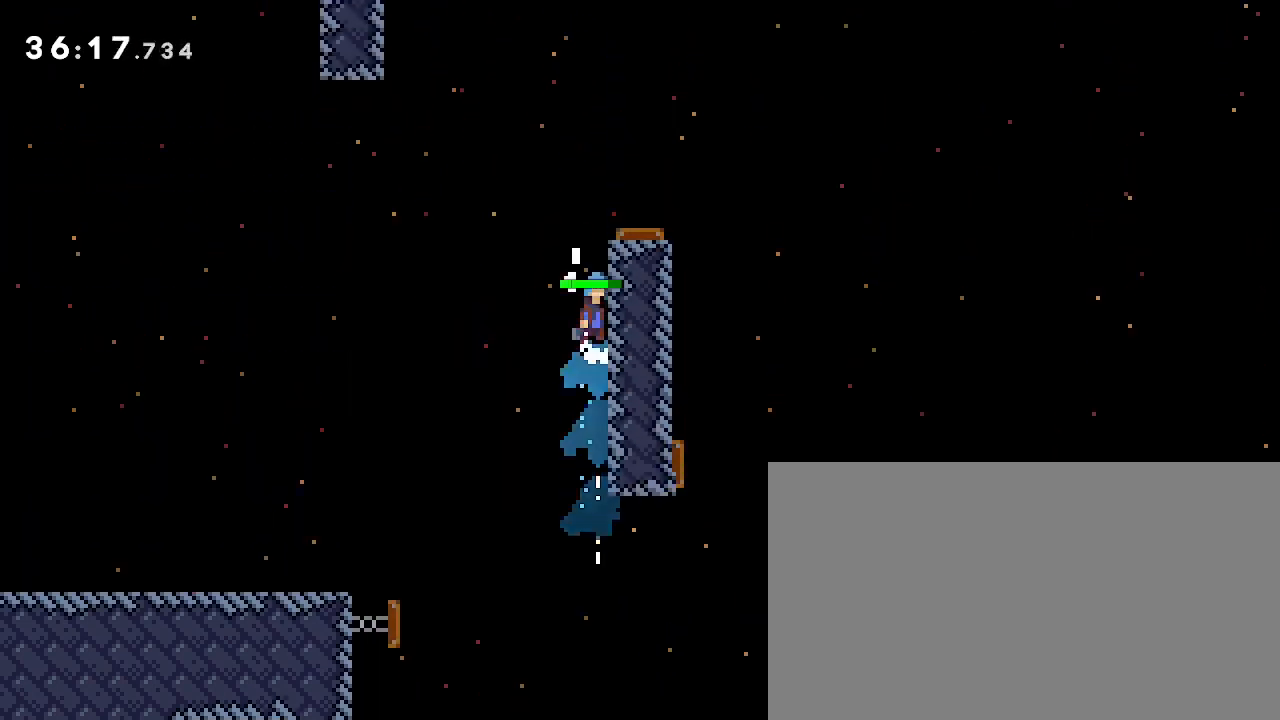
{"dt_ms": 500, "buttons": [], "left_stick": "center", "right_stick": "center", "events": [[200, "R3", "down"], [333, "R3", "up"], [400, "left_stick", "center"], [433, "right_stick", "center"]]}
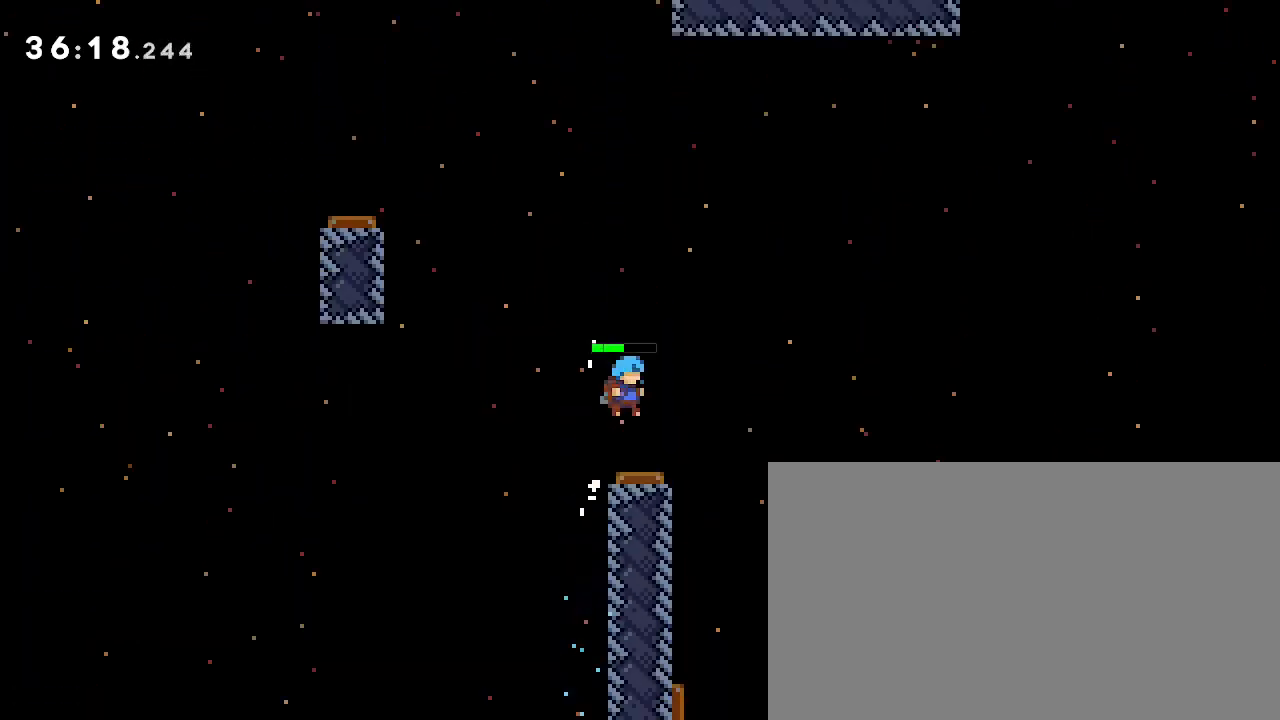
{"dt_ms": 500, "buttons": [], "left_stick": "up-left", "right_stick": "left", "events": [[133, "left_stick", "left"], [367, "left_stick", "up-left"], [400, "right_stick", "left"]]}
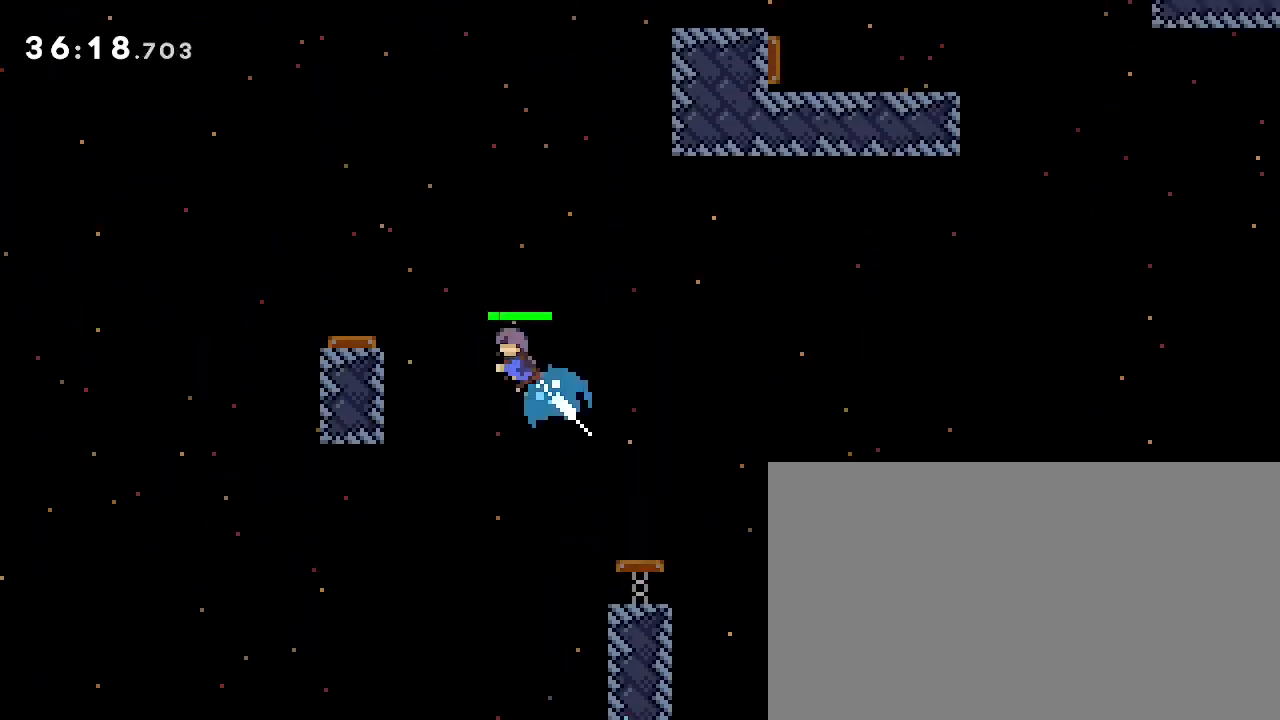
{"dt_ms": 500, "buttons": [], "left_stick": "right", "right_stick": "center", "events": [[67, "left_stick", "left"], [100, "right_stick", "center"], [300, "left_stick", "center"], [433, "left_stick", "right"]]}
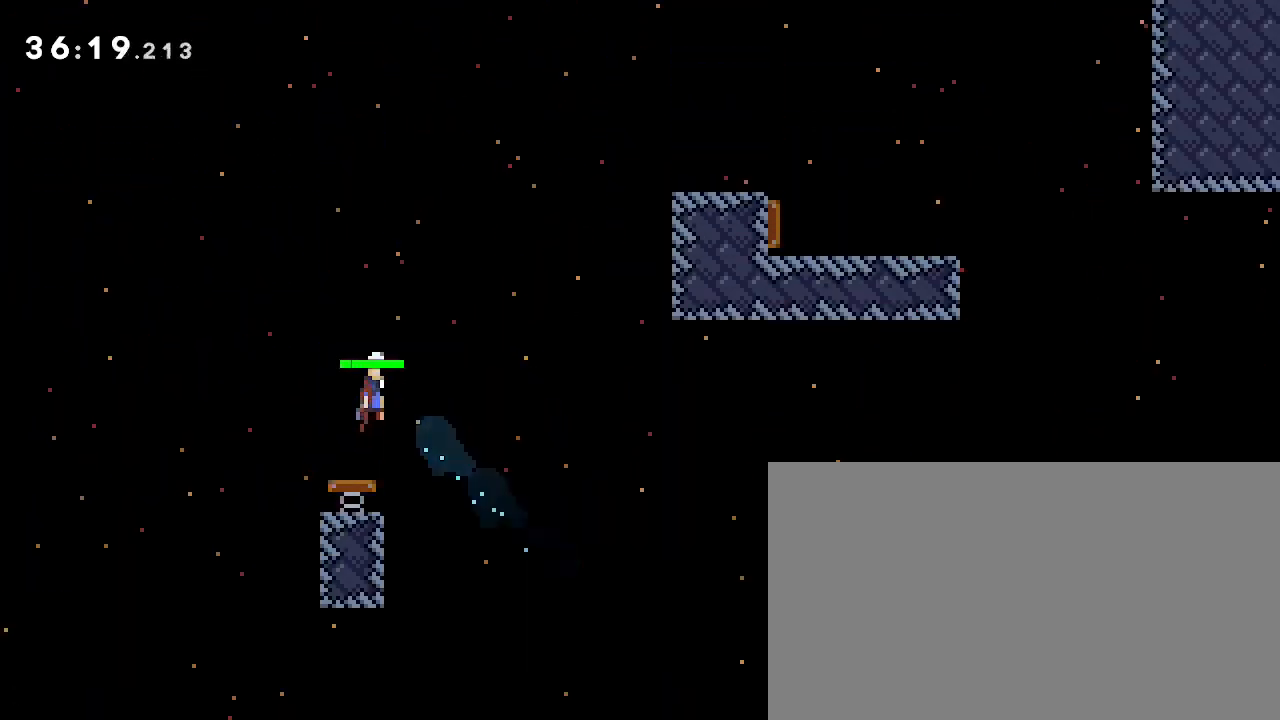
{"dt_ms": 500, "buttons": [], "left_stick": "right", "right_stick": "center", "events": [[233, "left_stick", "up-right"], [300, "right_stick", "left"], [433, "left_stick", "right"], [467, "right_stick", "center"]]}
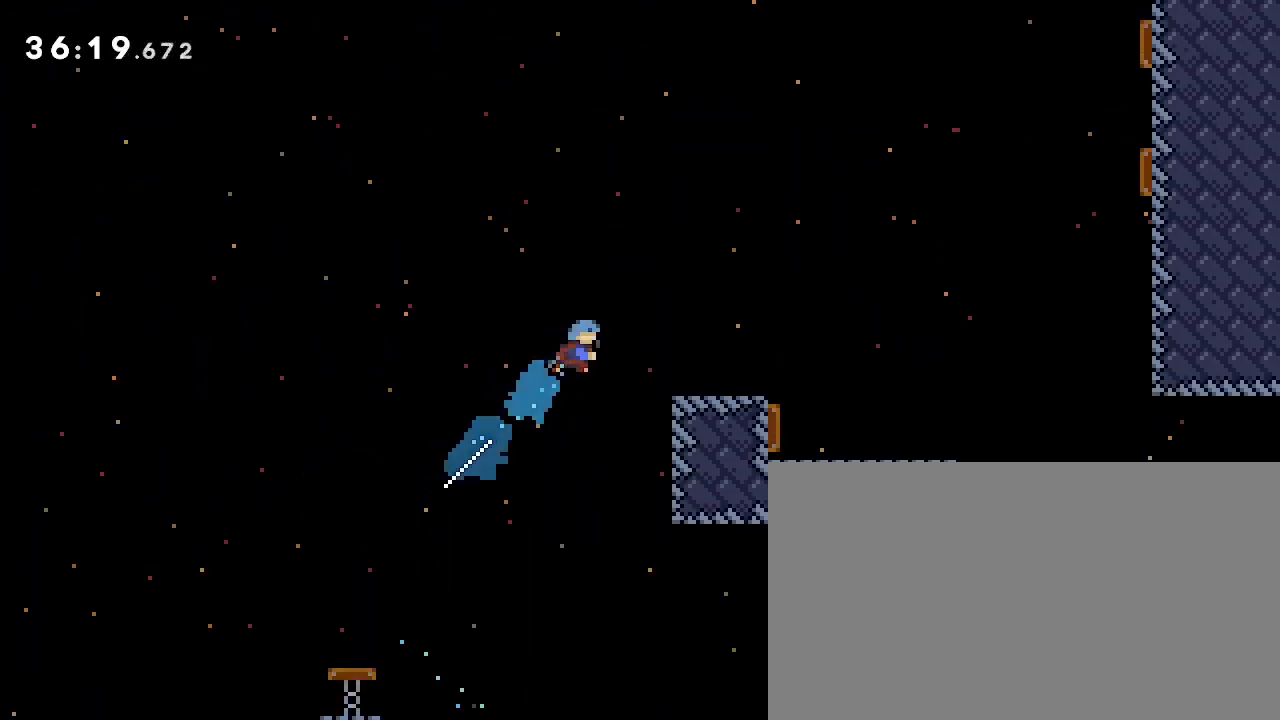
{"dt_ms": 500, "buttons": [], "left_stick": "center", "right_stick": "center", "events": [[367, "right_stick", "up"], [500, "left_stick", "center"], [500, "right_stick", "center"]]}
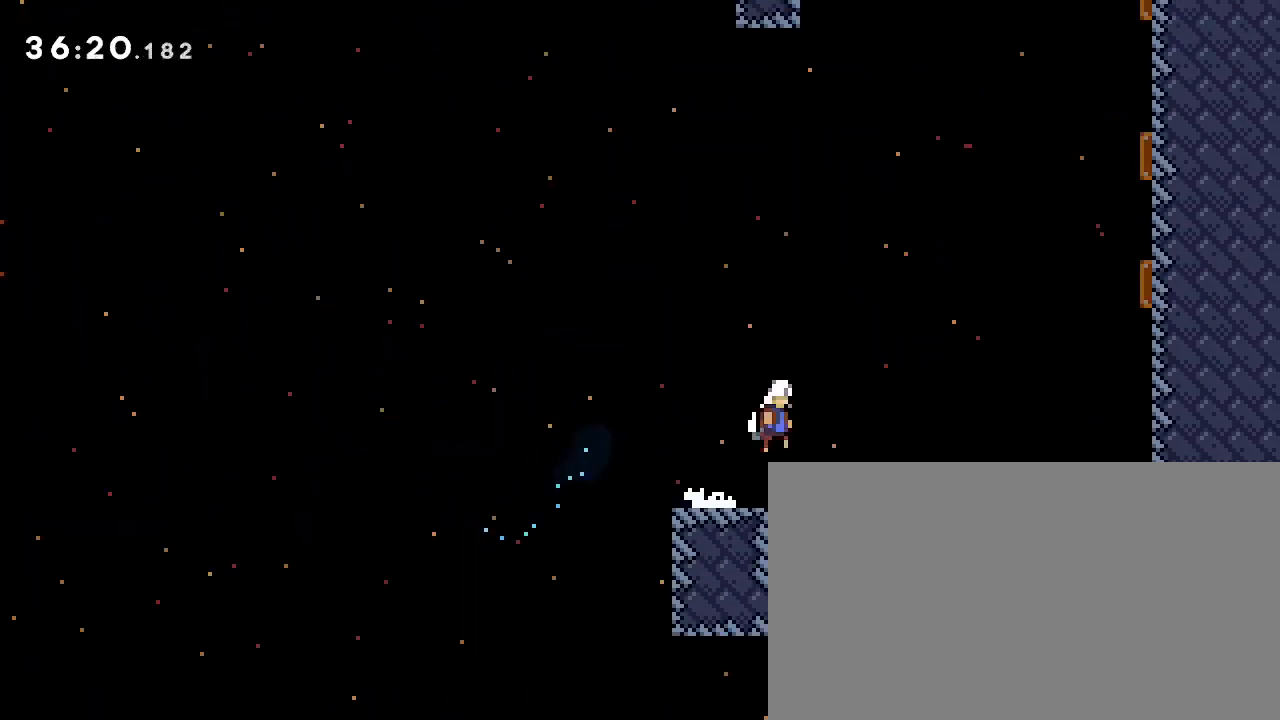
{"dt_ms": 1000, "buttons": [], "left_stick": "up-right", "right_stick": "left"}
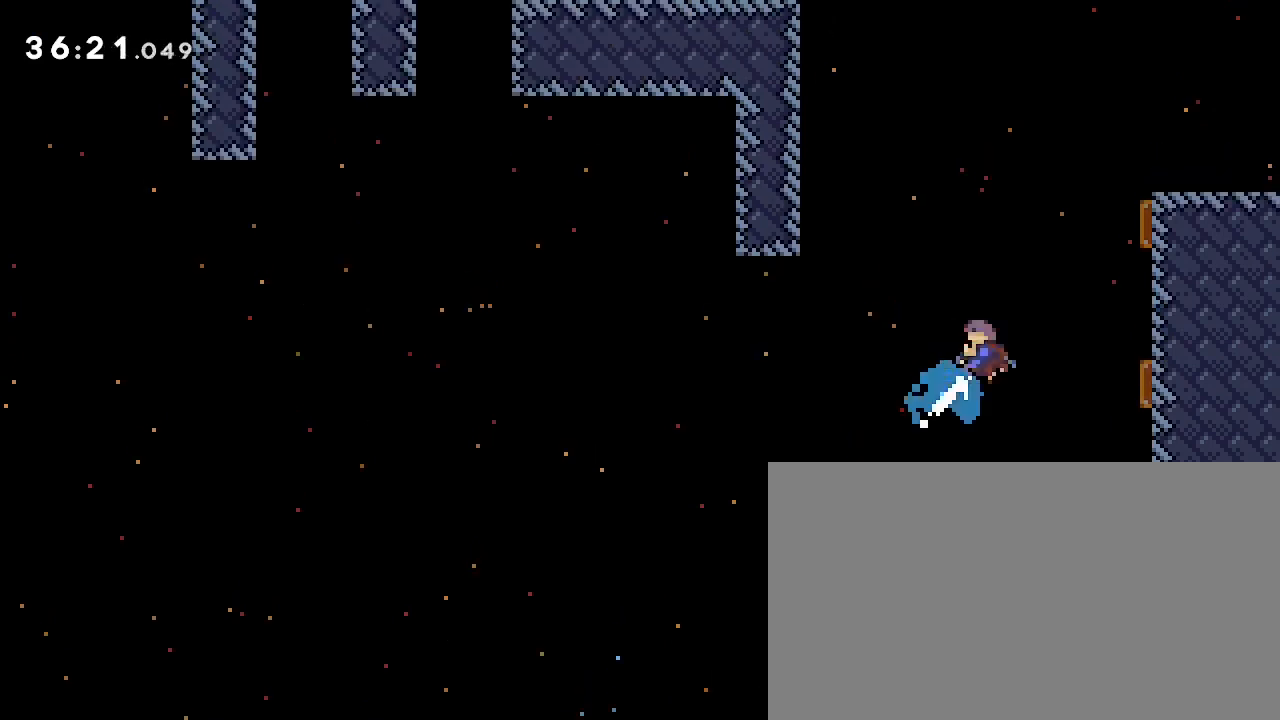
{"dt_ms": 500, "buttons": [], "left_stick": "center", "right_stick": "center", "events": [[67, "right_stick", "center"], [433, "left_stick", "center"]]}
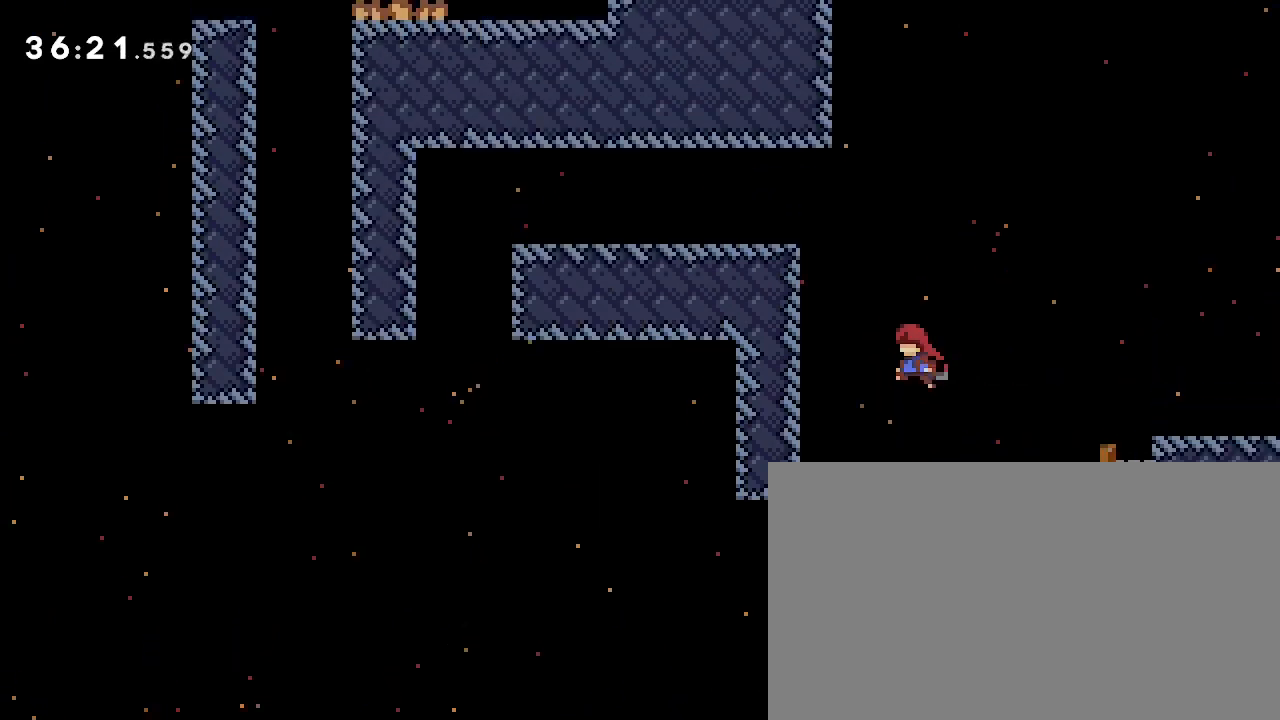
{"dt_ms": 500, "buttons": [], "left_stick": "left", "right_stick": "center", "events": [[67, "left_stick", "up-left"], [67, "right_stick", "left"], [300, "left_stick", "left"], [333, "right_stick", "center"]]}